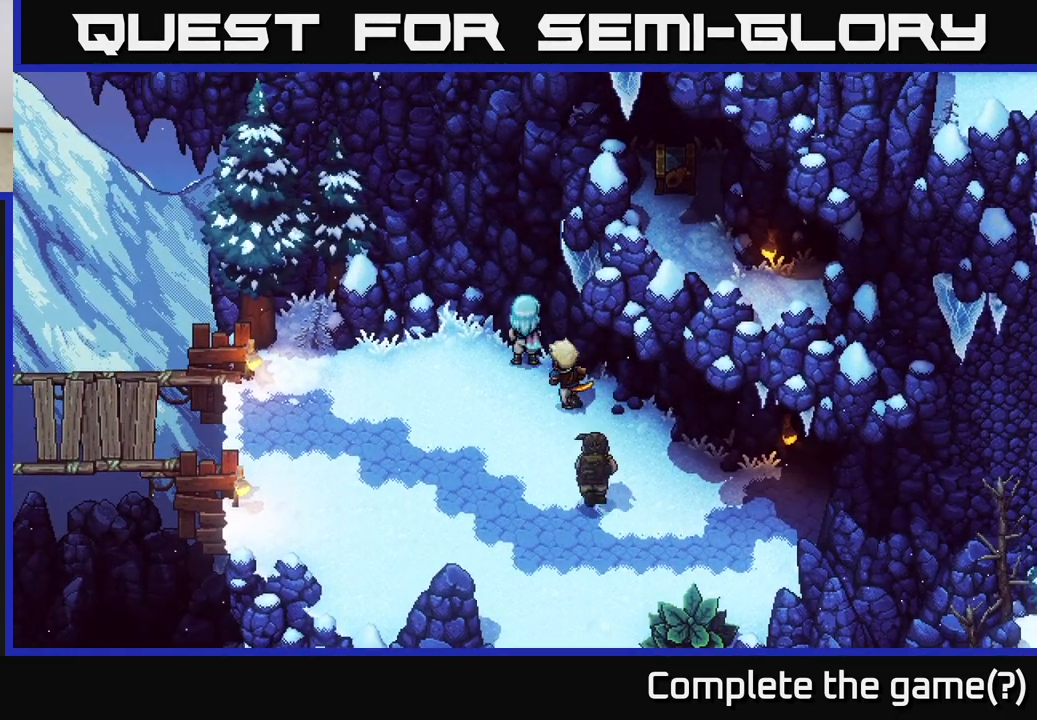
Gameplay with a controller (Xbox layout); each line is a JSON object with the inputs held at the frame after it. "events" lists button and stick changes between this image and that frame as [ms after this image, input, new state], when the widget could be followed in between.
{"buttons": [], "left_stick": "left", "right_stick": "center", "events": [[450, "left_stick", "left"]]}
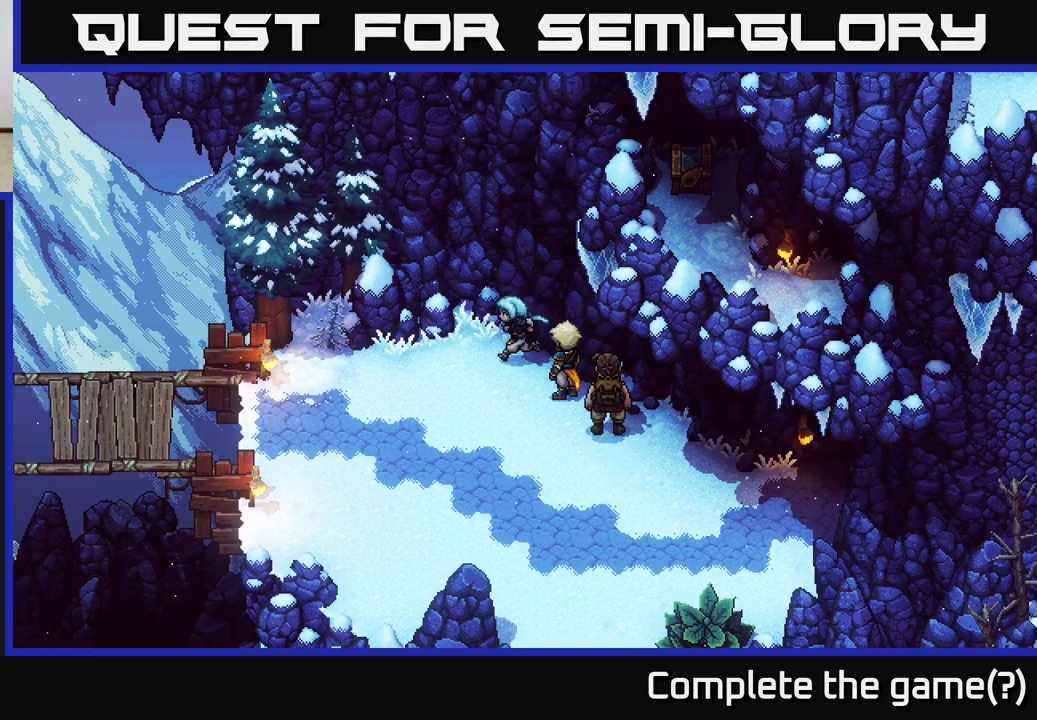
{"buttons": [], "left_stick": "center", "right_stick": "center", "events": [[183, "left_stick", "up"], [483, "left_stick", "center"]]}
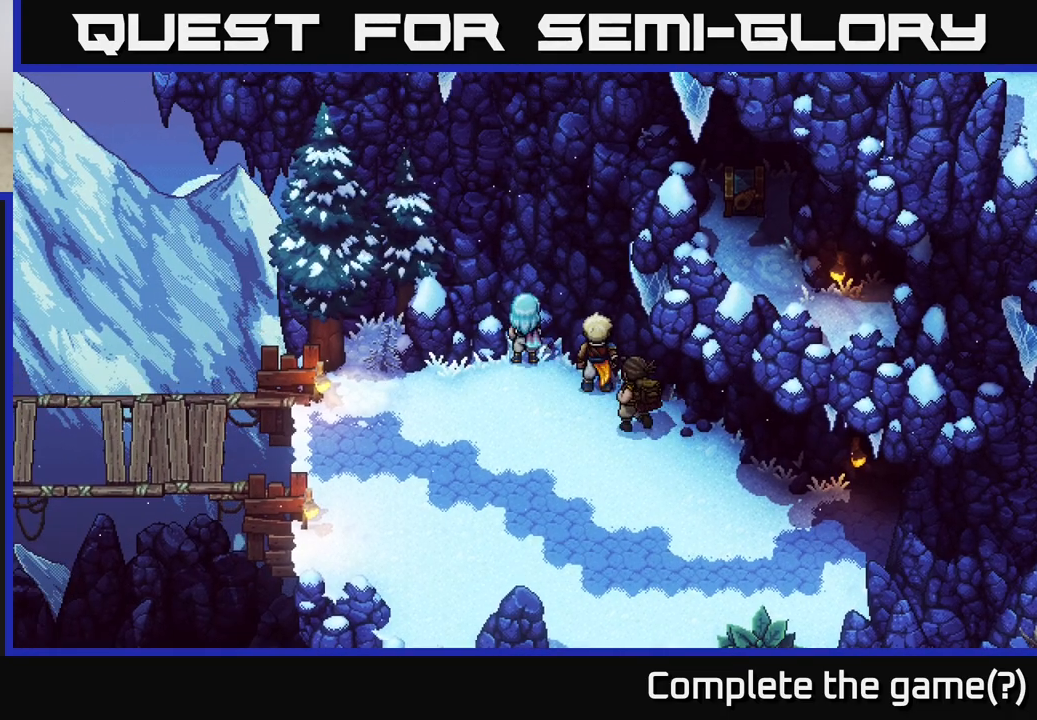
{"buttons": [], "left_stick": "center", "right_stick": "center", "events": []}
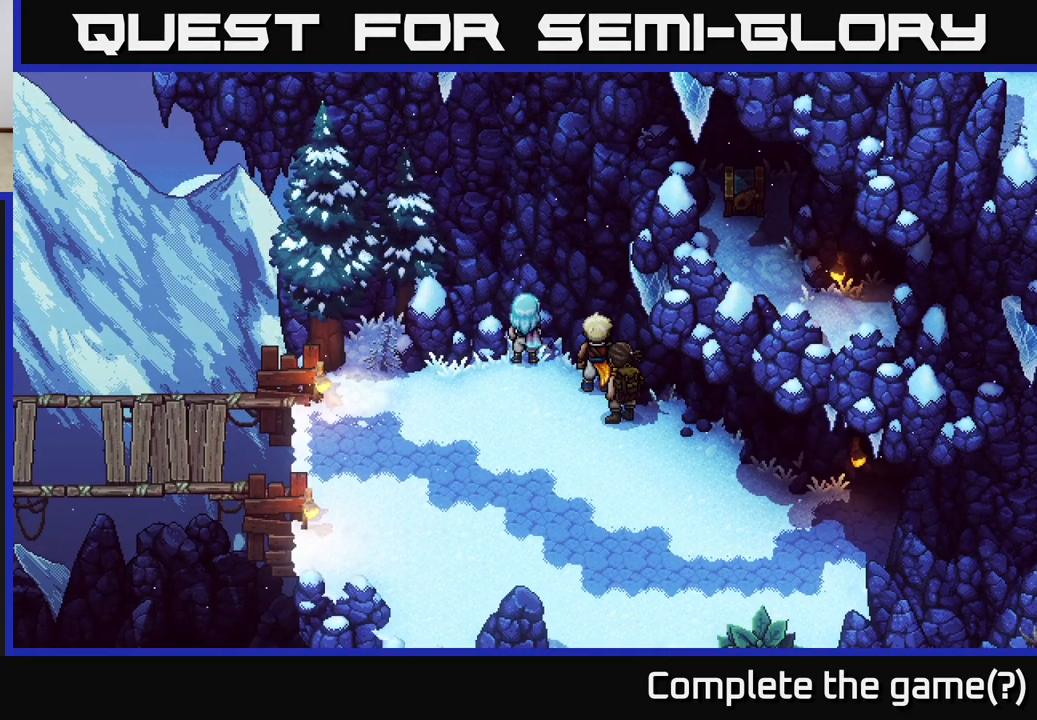
{"buttons": [], "left_stick": "down-right", "right_stick": "center", "events": [[333, "left_stick", "down-right"]]}
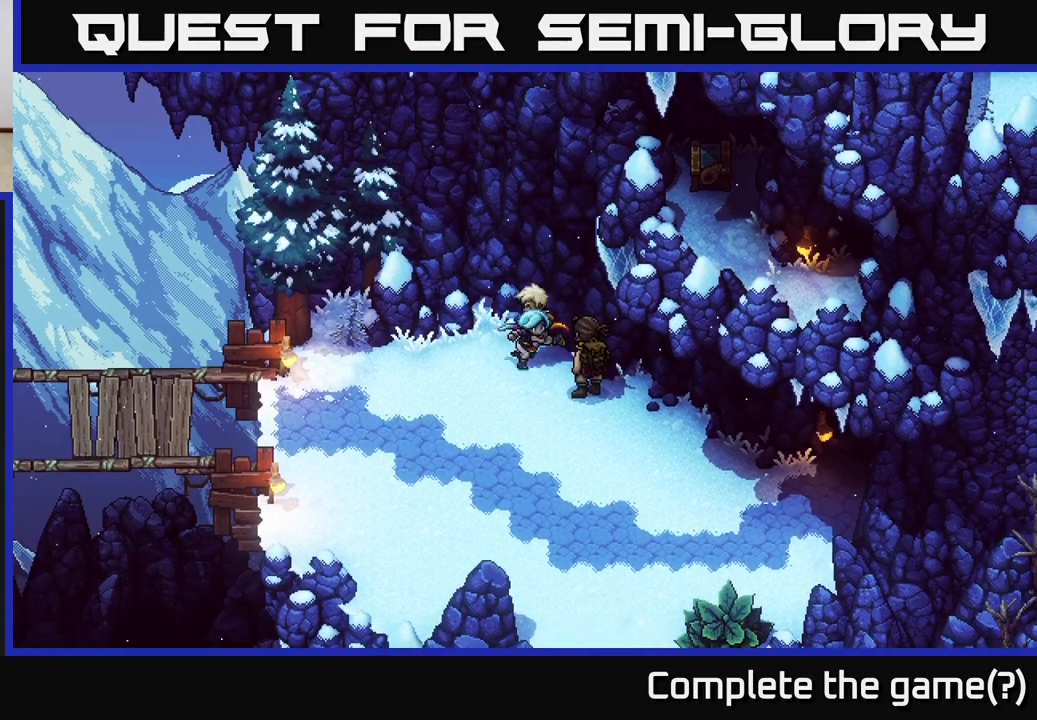
{"buttons": [], "left_stick": "center", "right_stick": "center", "events": [[117, "left_stick", "right"], [300, "left_stick", "left"], [450, "left_stick", "center"]]}
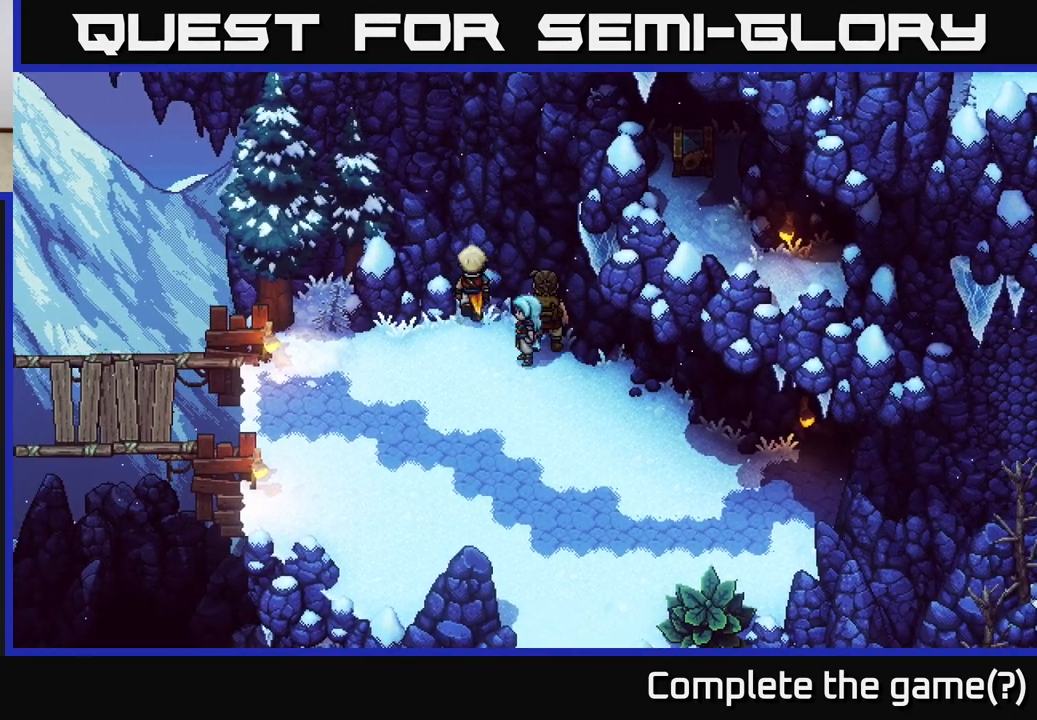
{"buttons": [], "left_stick": "down-right", "right_stick": "center", "events": [[67, "left_stick", "down"], [233, "left_stick", "down-right"]]}
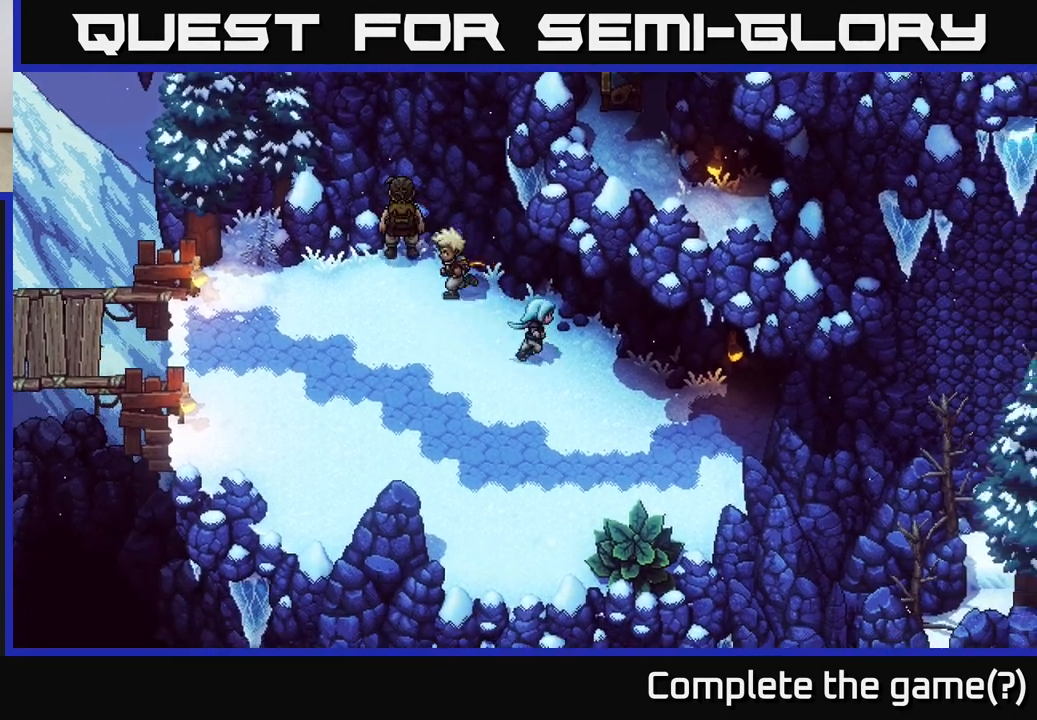
{"buttons": [], "left_stick": "right", "right_stick": "center", "events": [[433, "left_stick", "right"]]}
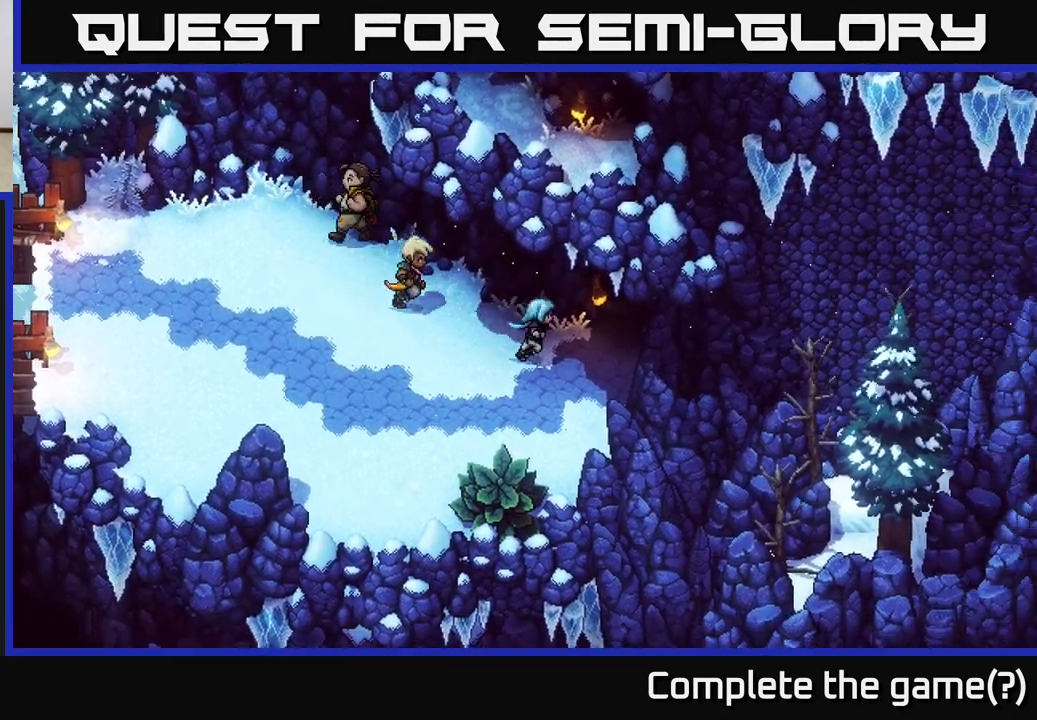
{"buttons": [], "left_stick": "up-right", "right_stick": "center", "events": [[200, "left_stick", "up-right"]]}
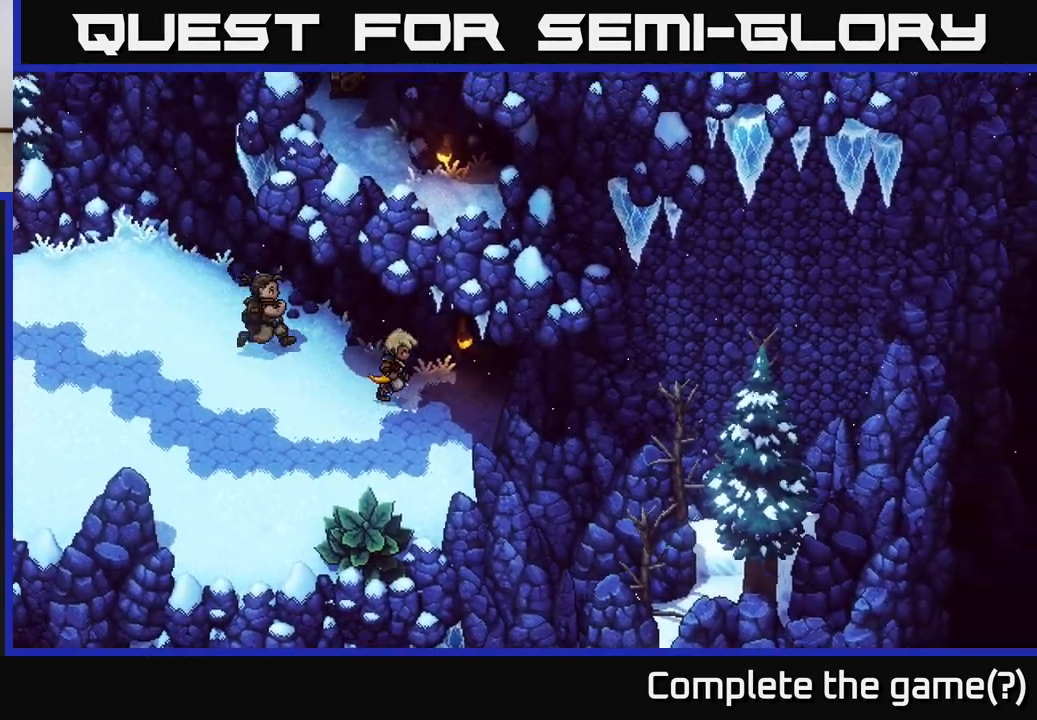
{"buttons": [], "left_stick": "up", "right_stick": "center", "events": [[100, "left_stick", "up"]]}
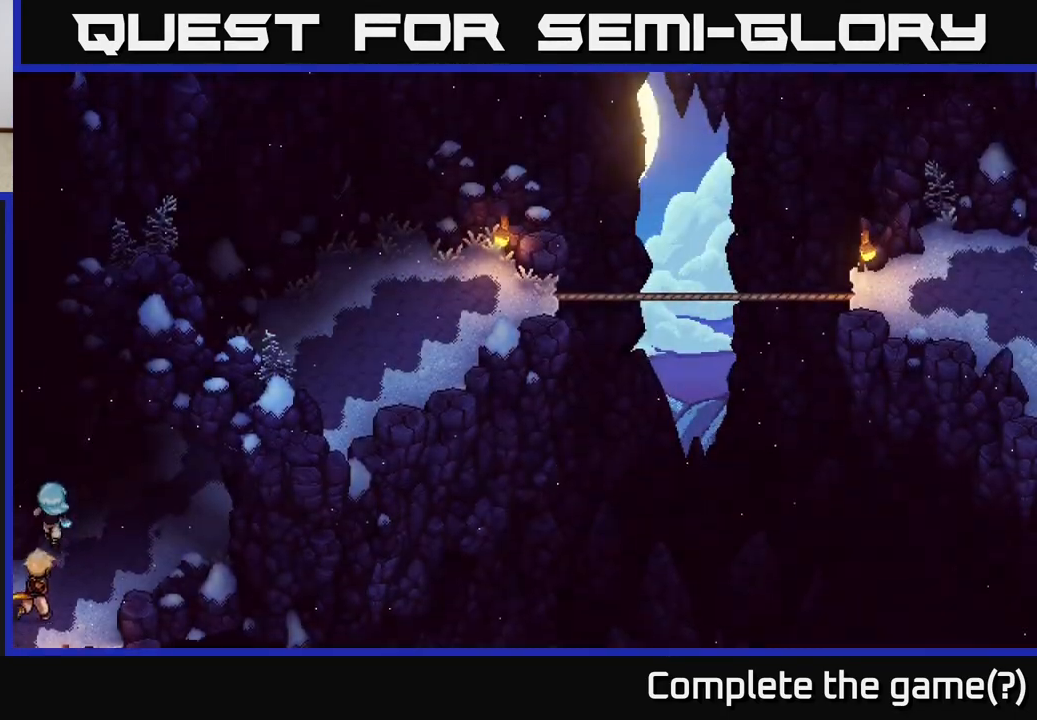
{"buttons": [], "left_stick": "center", "right_stick": "center", "events": [[217, "left_stick", "up-right"], [483, "left_stick", "center"]]}
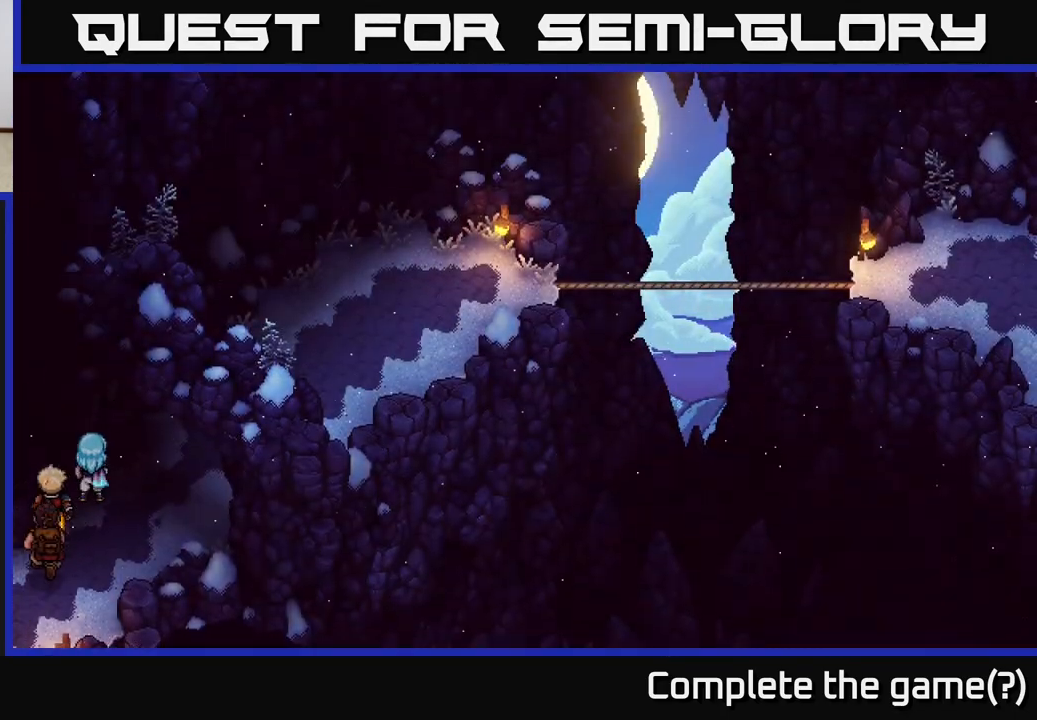
{"buttons": ["A"], "left_stick": "up-left", "right_stick": "center", "events": [[150, "left_stick", "up-left"], [367, "A", "down"]]}
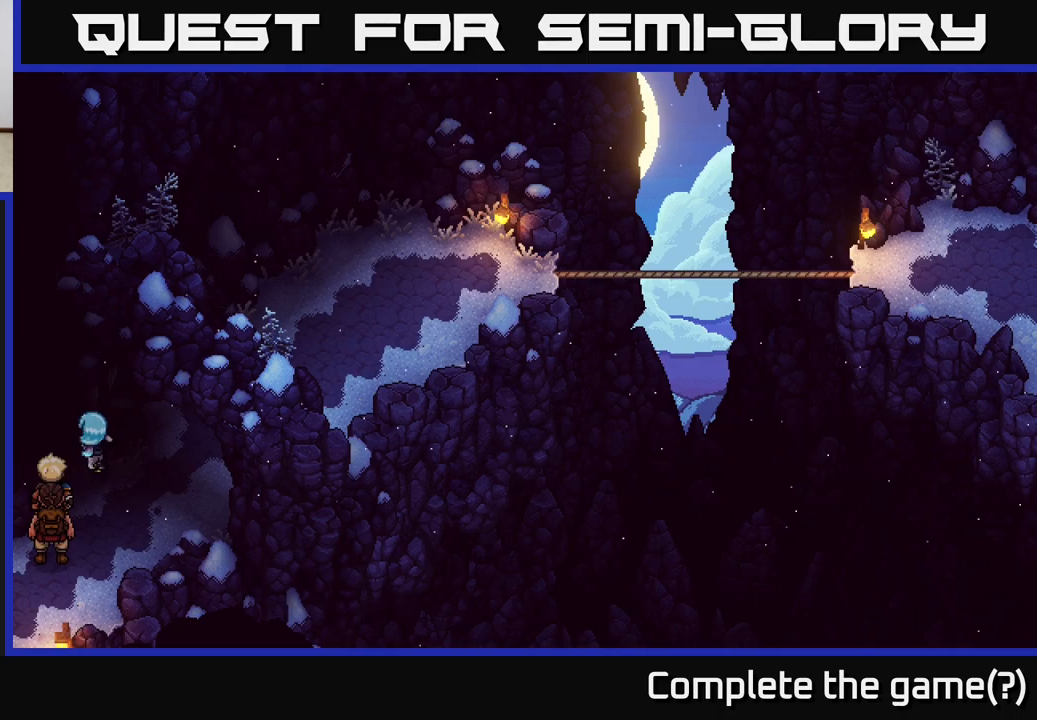
{"buttons": [], "left_stick": "up-right", "right_stick": "center", "events": [[17, "A", "up"], [33, "left_stick", "left"], [350, "A", "down"], [367, "left_stick", "up"], [433, "A", "up"], [450, "left_stick", "up-right"]]}
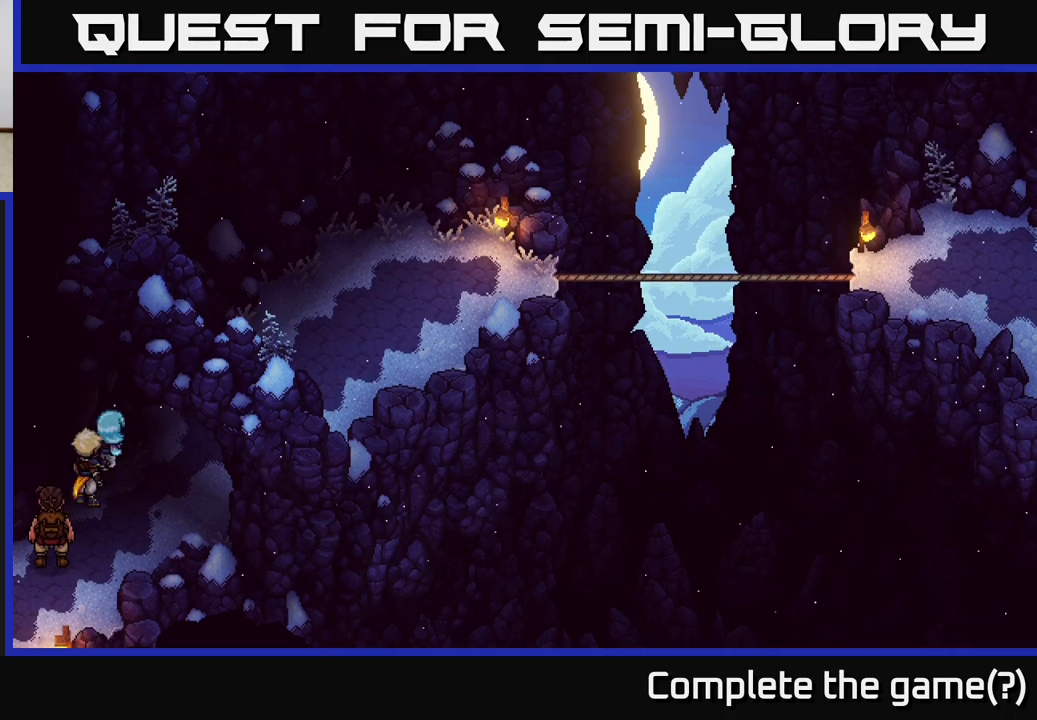
{"buttons": [], "left_stick": "up", "right_stick": "center", "events": [[50, "left_stick", "right"], [200, "left_stick", "up-right"], [450, "left_stick", "up"]]}
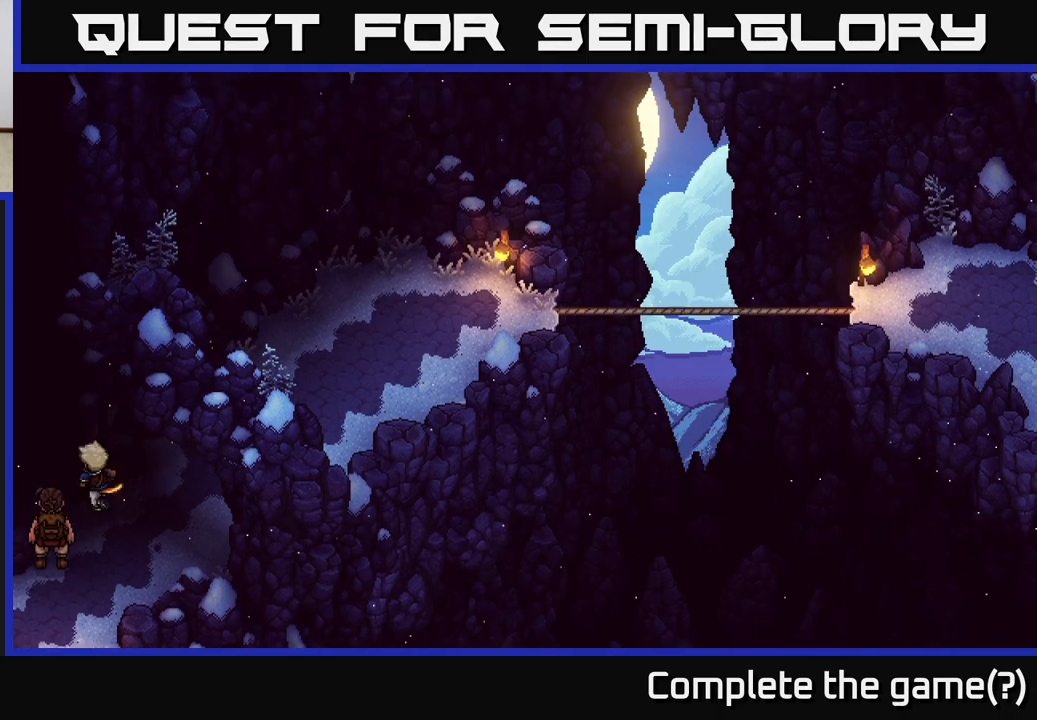
{"buttons": ["A"], "left_stick": "up", "right_stick": "center", "events": [[150, "A", "down"], [200, "left_stick", "up-right"], [350, "A", "up"], [450, "A", "down"], [450, "left_stick", "up"]]}
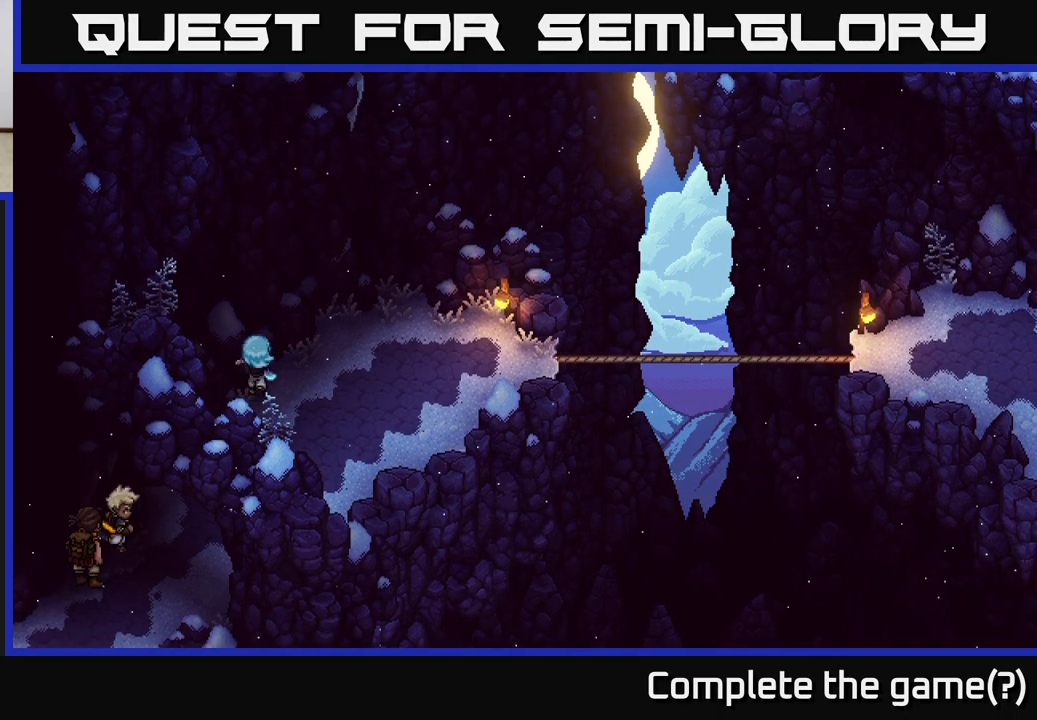
{"buttons": ["A"], "left_stick": "up", "right_stick": "center", "events": [[100, "A", "up"], [200, "A", "down"], [383, "A", "up"], [467, "A", "down"]]}
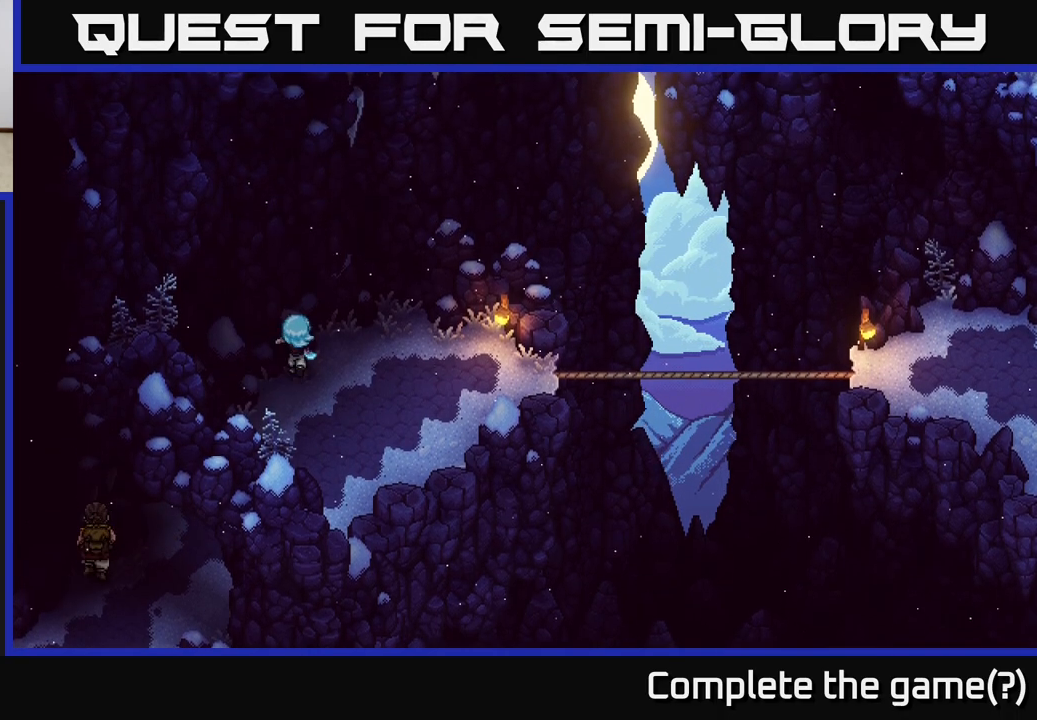
{"buttons": ["A"], "left_stick": "up-right", "right_stick": "center", "events": [[83, "A", "up"], [217, "A", "down"], [367, "A", "up"], [450, "left_stick", "up-right"], [500, "A", "down"]]}
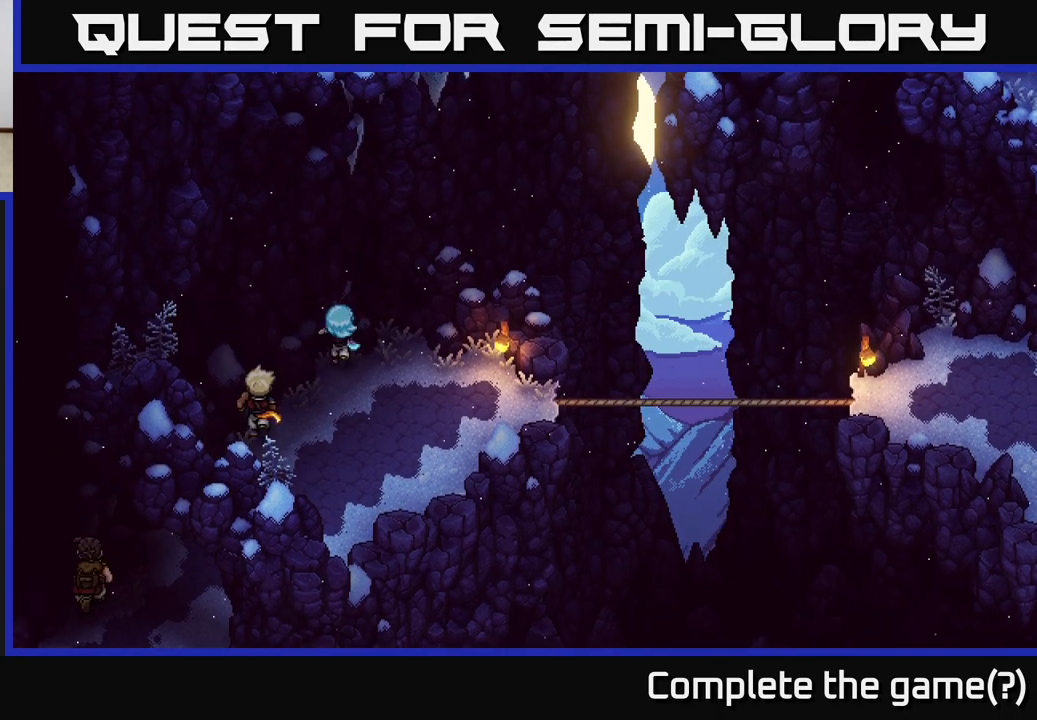
{"buttons": [], "left_stick": "up", "right_stick": "center", "events": [[150, "A", "up"], [283, "A", "down"], [383, "left_stick", "up"], [450, "A", "up"]]}
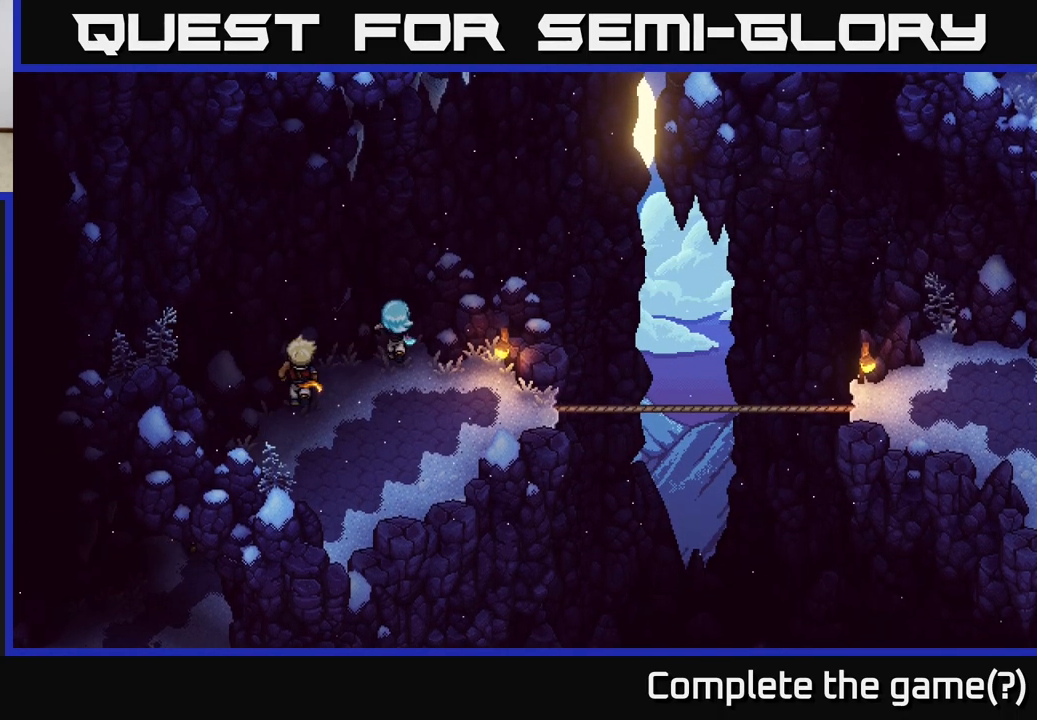
{"buttons": [], "left_stick": "down", "right_stick": "center", "events": [[33, "left_stick", "left"], [67, "A", "down"], [100, "left_stick", "down-left"], [200, "left_stick", "down"], [217, "A", "up"]]}
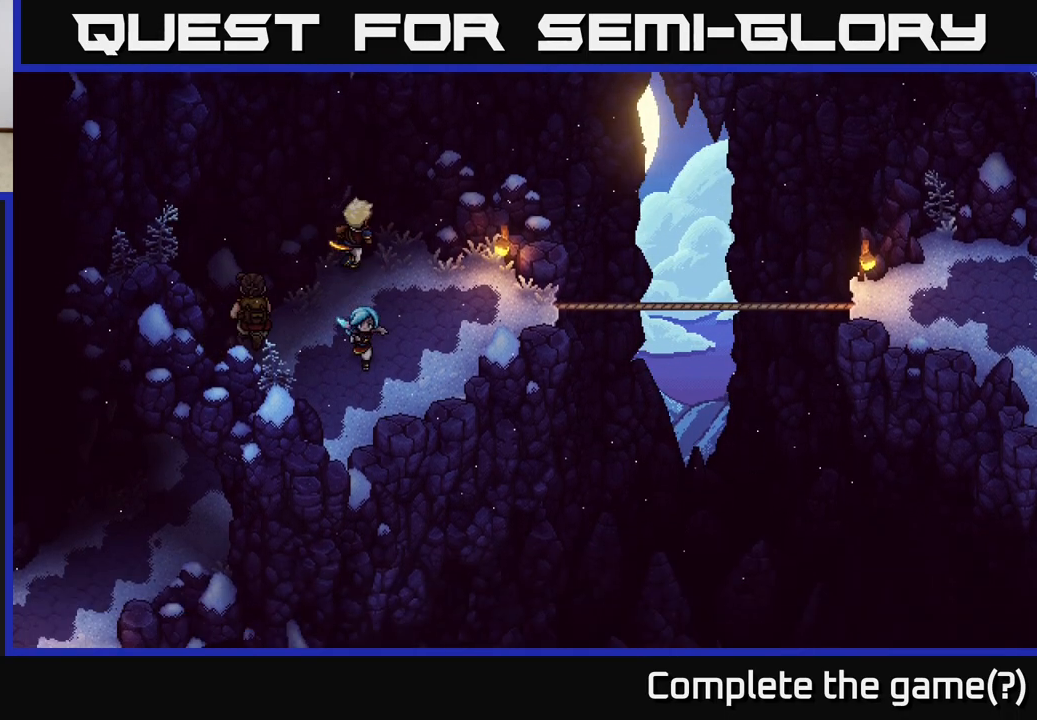
{"buttons": ["A"], "left_stick": "down", "right_stick": "center", "events": [[467, "A", "down"]]}
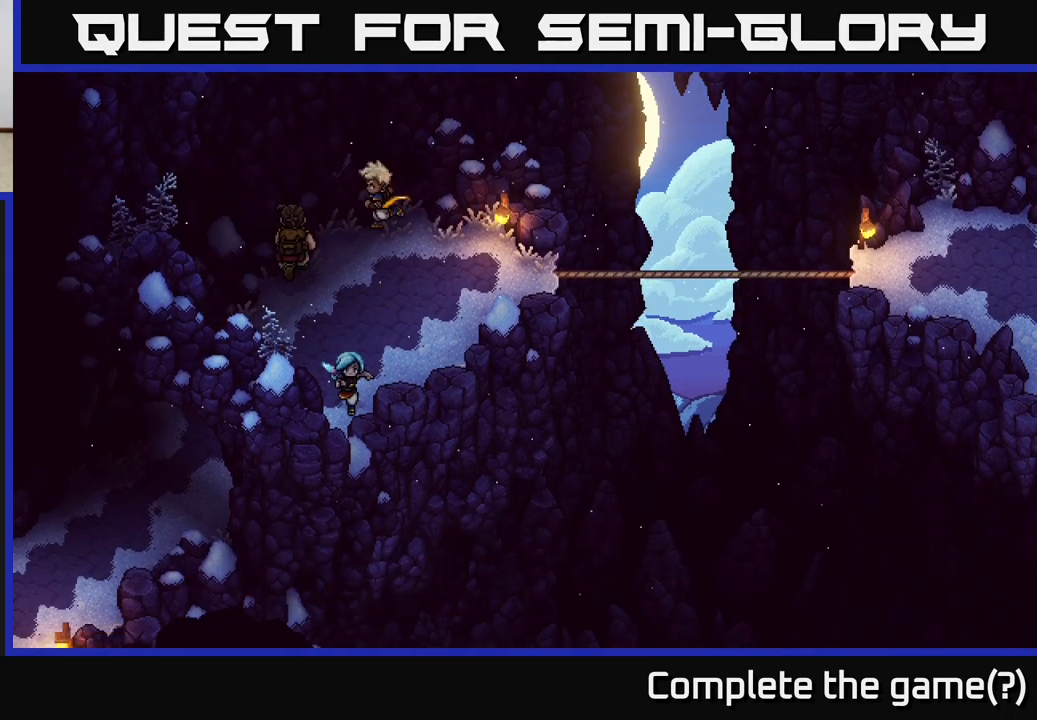
{"buttons": [], "left_stick": "left", "right_stick": "center", "events": [[67, "A", "up"], [67, "left_stick", "down-left"], [183, "A", "down"], [283, "A", "up"], [283, "left_stick", "left"], [400, "A", "down"], [500, "A", "up"]]}
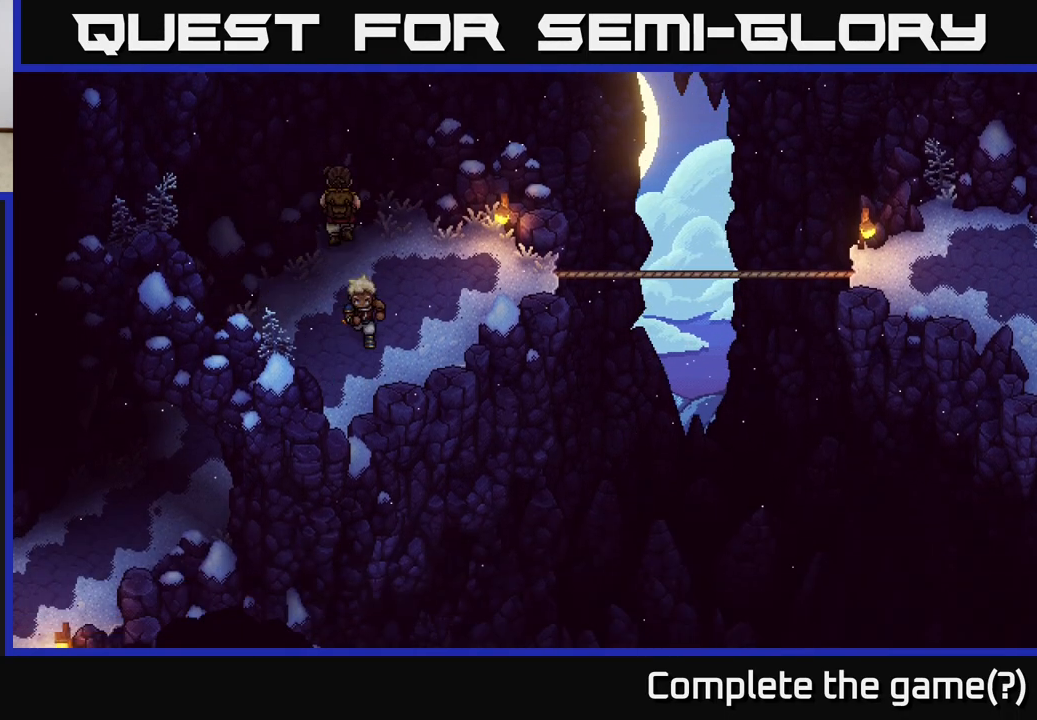
{"buttons": [], "left_stick": "up", "right_stick": "center", "events": [[117, "A", "down"], [250, "A", "up"], [333, "A", "down"], [367, "left_stick", "up-left"], [467, "left_stick", "up"], [500, "A", "up"]]}
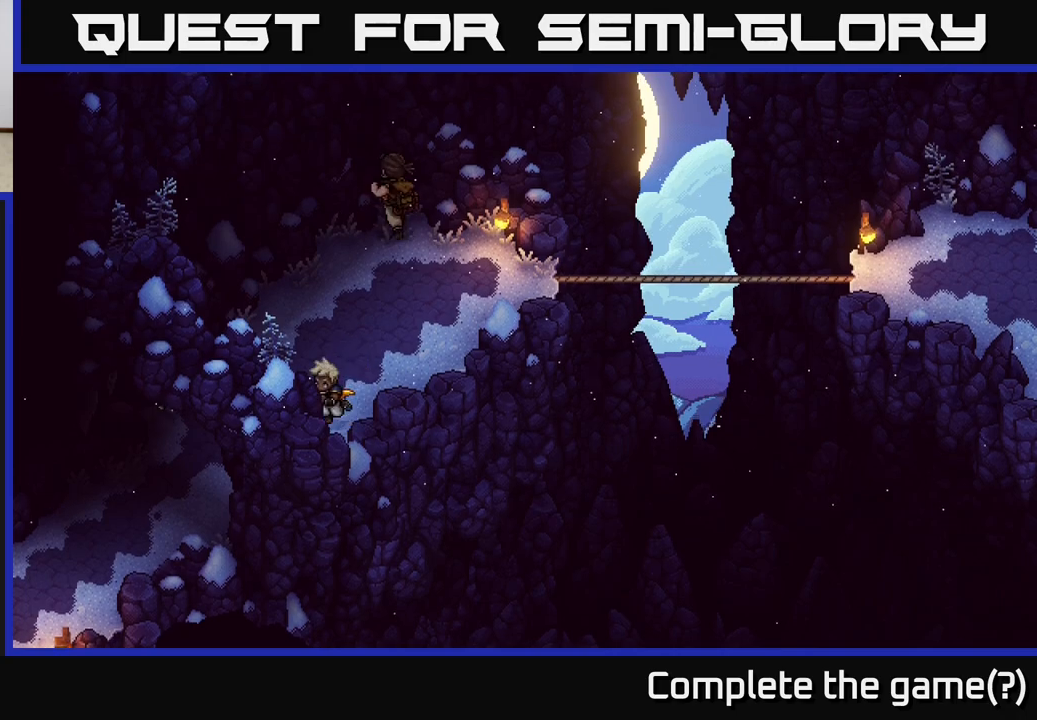
{"buttons": [], "left_stick": "up", "right_stick": "center", "events": [[83, "A", "down"], [83, "left_stick", "up-right"], [200, "left_stick", "up"], [233, "A", "up"], [350, "A", "down"], [450, "A", "up"]]}
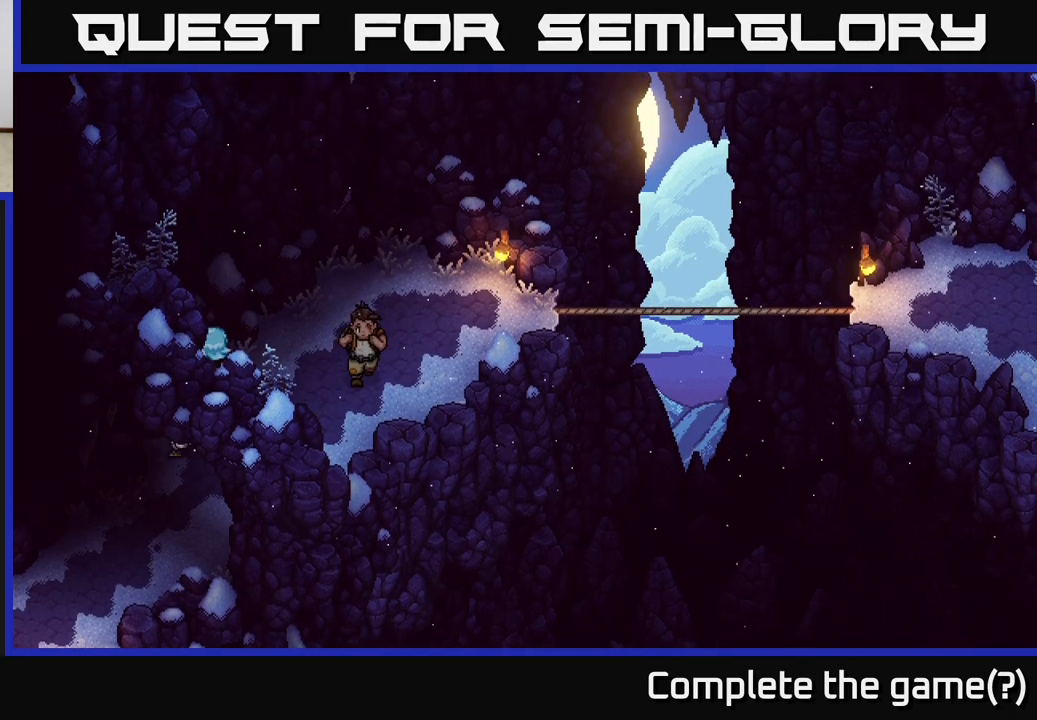
{"buttons": [], "left_stick": "down", "right_stick": "center", "events": [[83, "A", "down"], [117, "left_stick", "up-right"], [183, "A", "up"], [317, "A", "down"], [417, "A", "up"], [483, "left_stick", "down"]]}
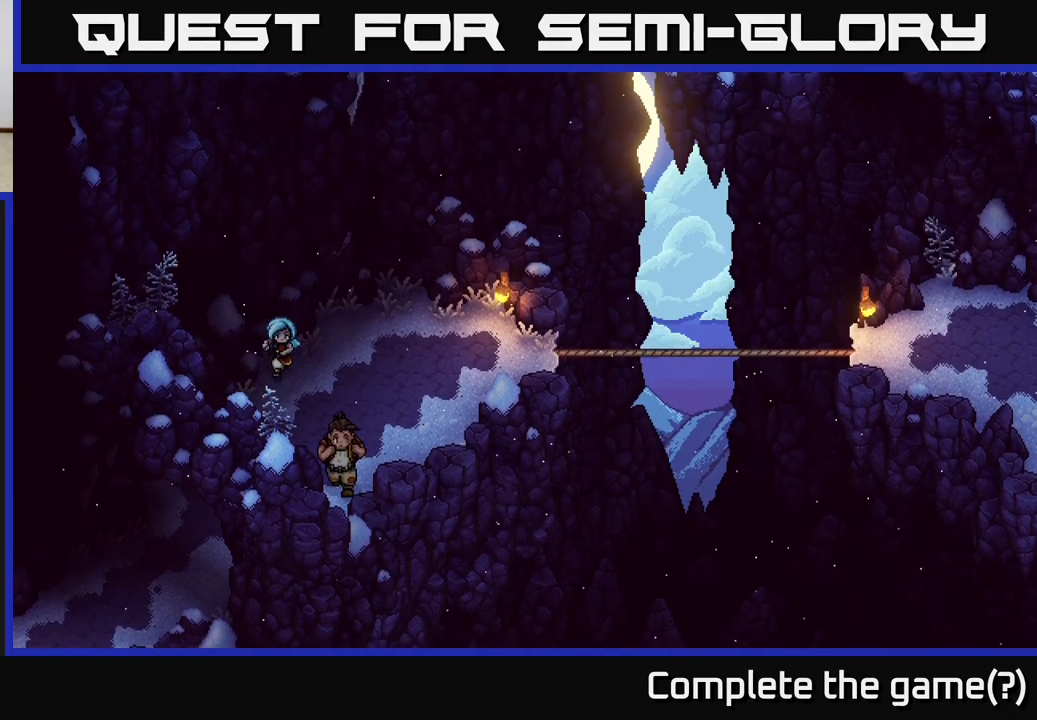
{"buttons": [], "left_stick": "down-left", "right_stick": "center", "events": [[33, "A", "down"], [150, "A", "up"], [233, "left_stick", "down-left"]]}
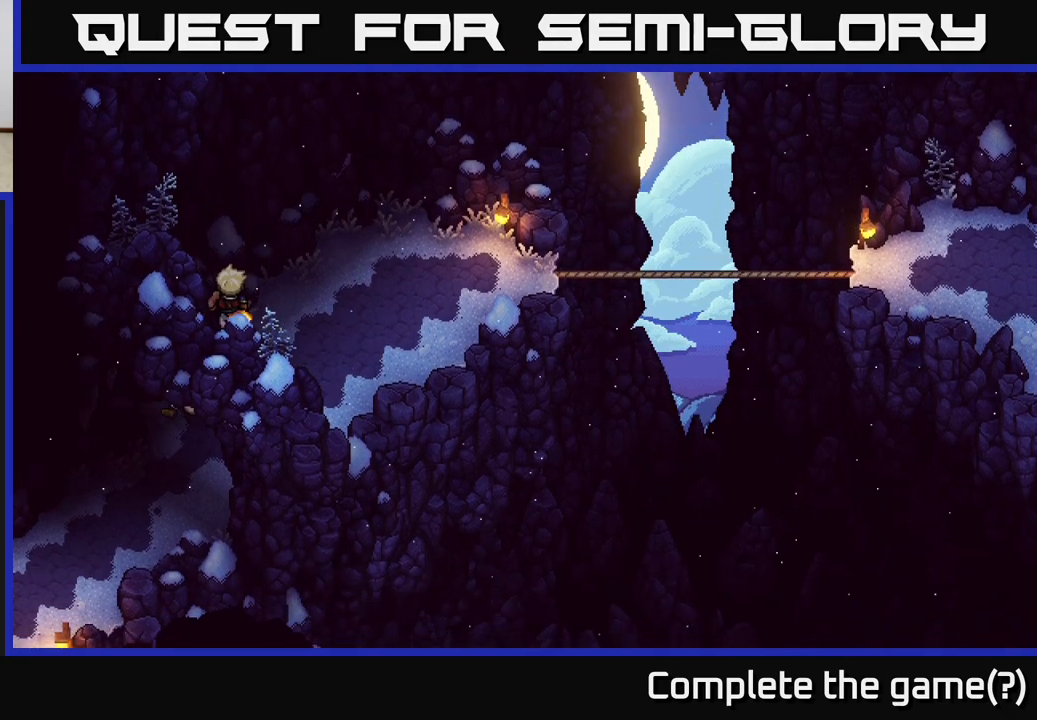
{"buttons": [], "left_stick": "down", "right_stick": "center", "events": [[450, "left_stick", "down"]]}
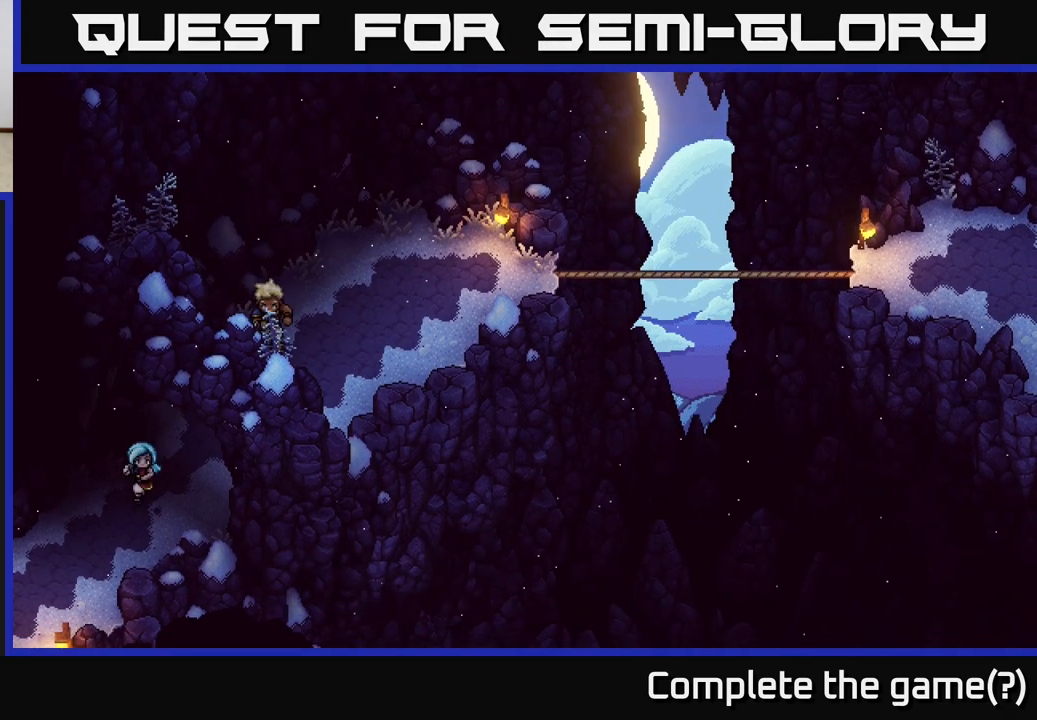
{"buttons": [], "left_stick": "down-left", "right_stick": "center", "events": [[100, "left_stick", "down-left"]]}
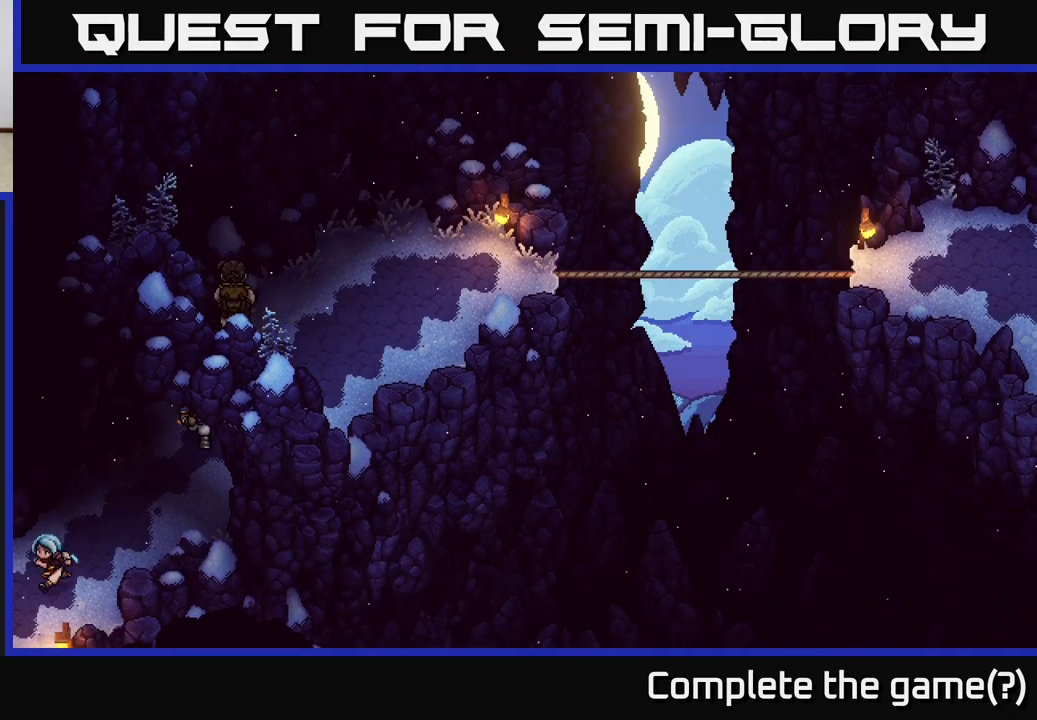
{"buttons": [], "left_stick": "down-left", "right_stick": "center", "events": [[83, "left_stick", "left"], [367, "left_stick", "down-left"]]}
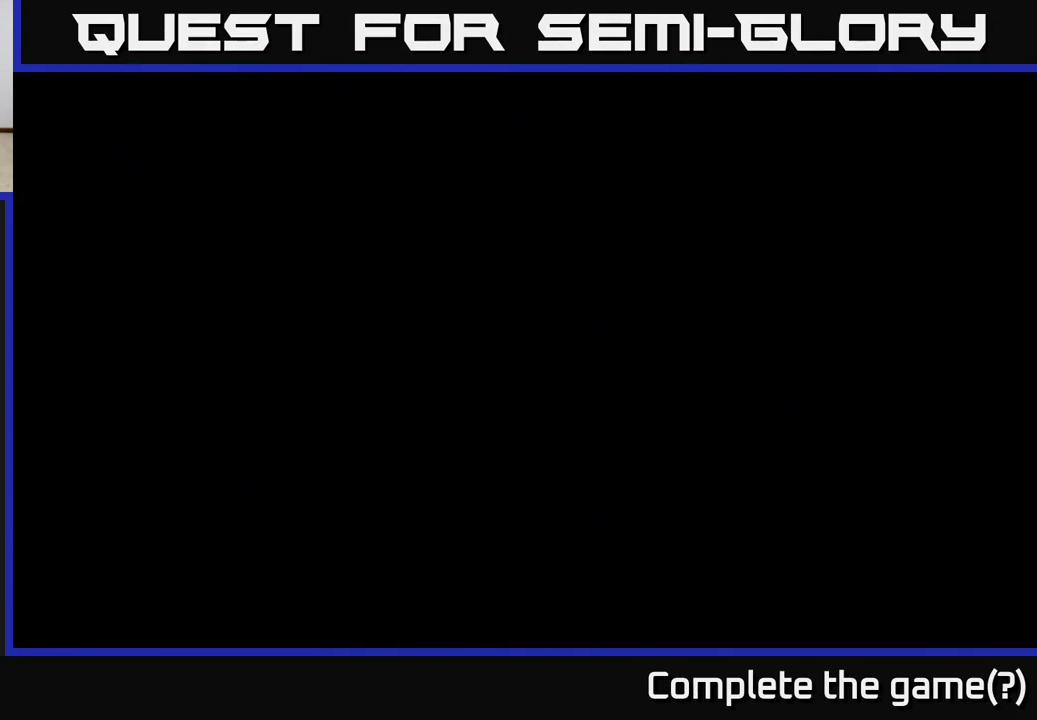
{"buttons": [], "left_stick": "left", "right_stick": "center", "events": [[450, "left_stick", "left"]]}